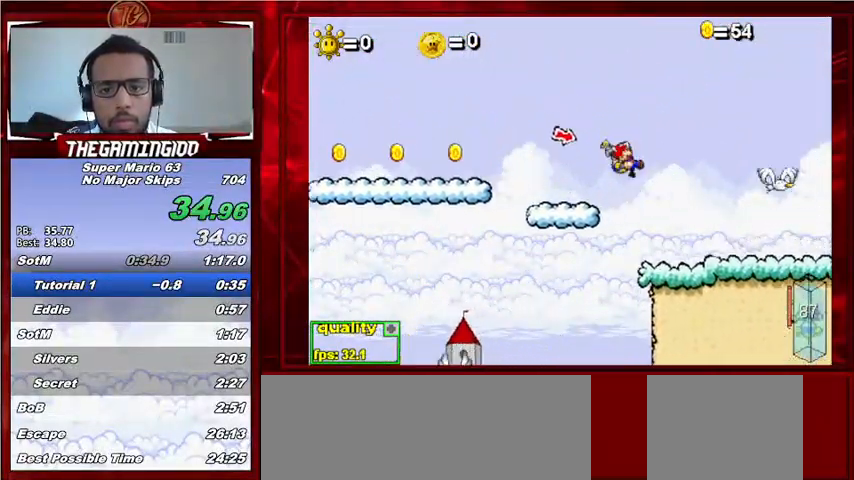
Gameplay with keyboard; each line is a JSON object with the keys held at the frame after it. "events" lists presses ("down") and releases ("up") of "c", "down", "left", "minus", "p", "right", "semicolon", "shift_l", "shift_r", "up", "x" and "z" between this image and that frame as [ms after this image, input, new state], when the widget could be followed in between. No other keys are recorded. Mouse input is not recorded.
{"keys": ["right"], "events": [[433, "c", "up"], [433, "down", "up"], [500, "up", "up"]]}
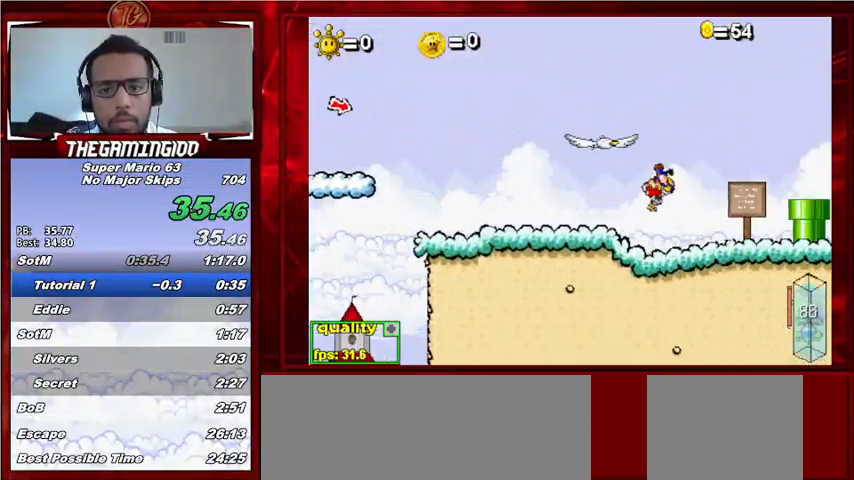
{"keys": [], "events": [[33, "c", "down"], [133, "c", "up"], [233, "right", "up"], [400, "down", "down"], [500, "down", "up"]]}
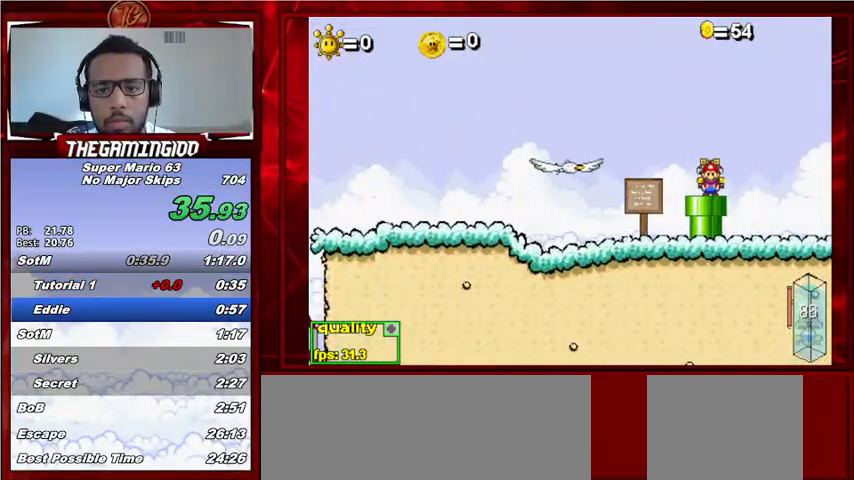
{"keys": [], "events": []}
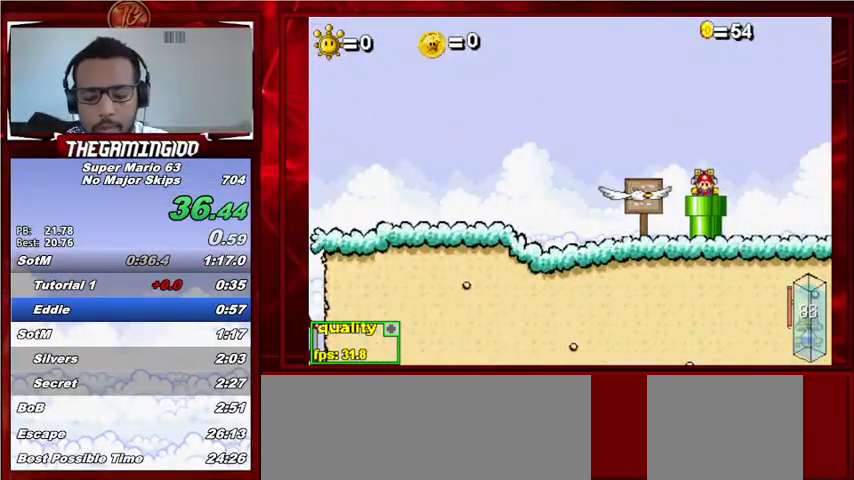
{"keys": ["left"], "events": [[300, "left", "down"]]}
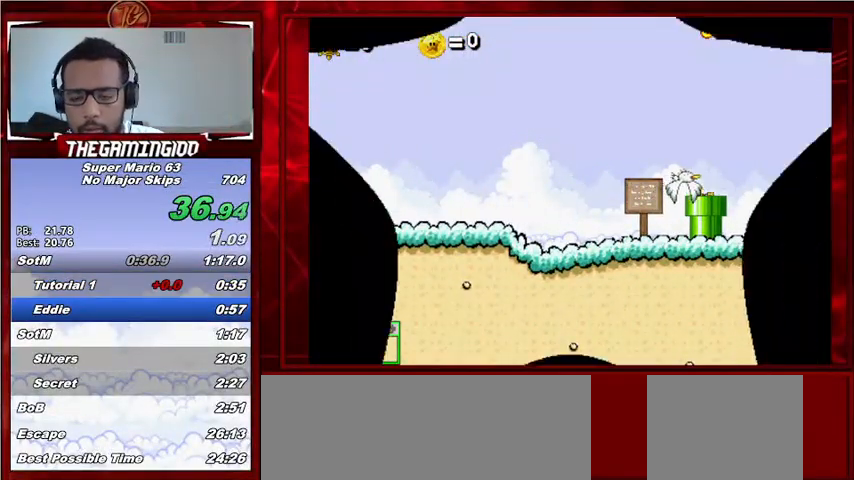
{"keys": ["left"], "events": []}
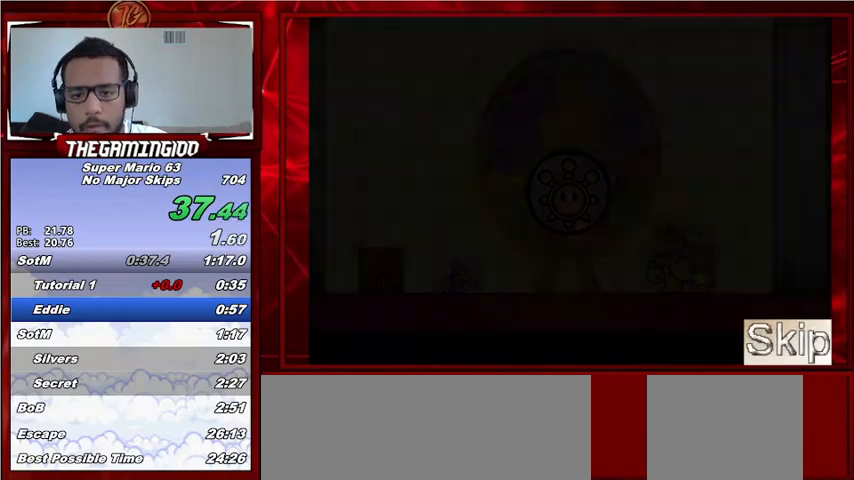
{"keys": ["left"], "events": []}
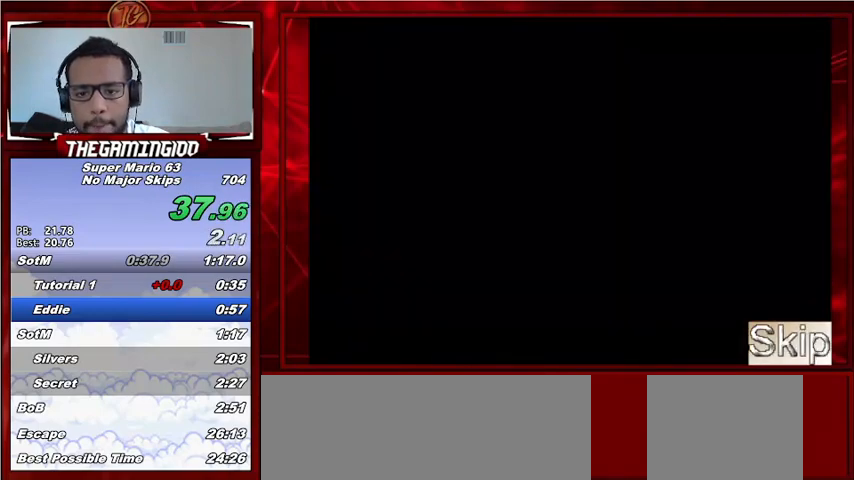
{"keys": [], "events": [[500, "left", "up"]]}
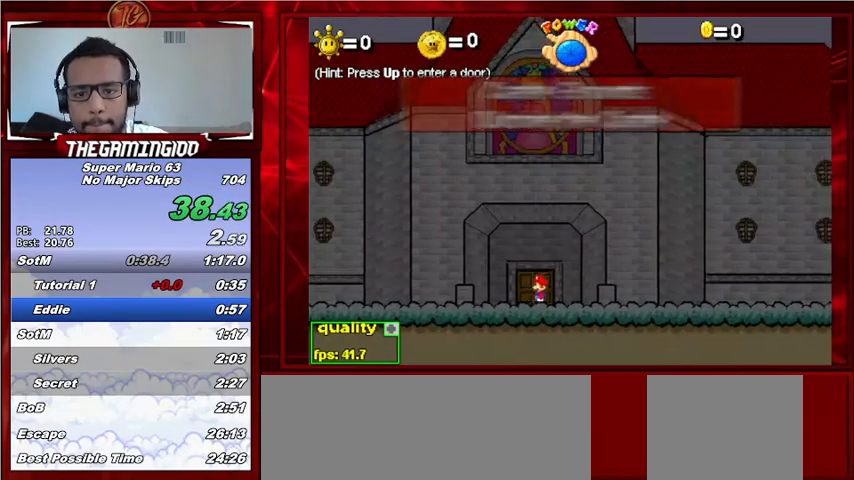
{"keys": [], "events": [[33, "up", "down"], [133, "up", "up"]]}
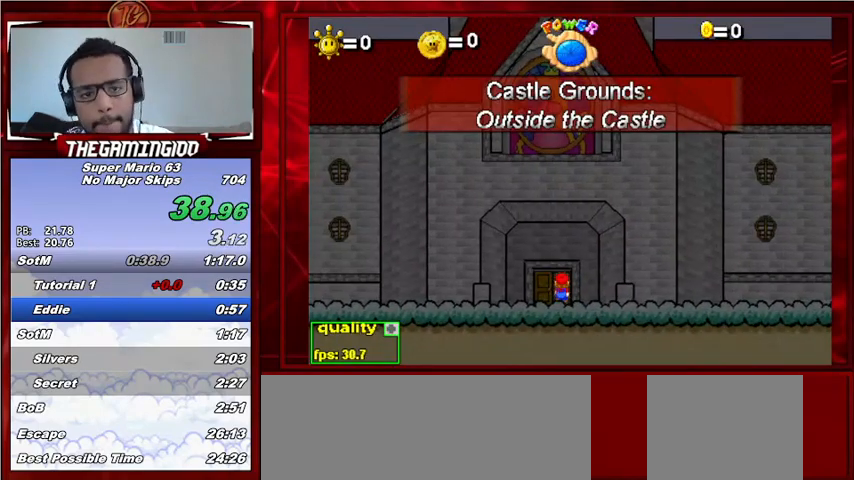
{"keys": [], "events": []}
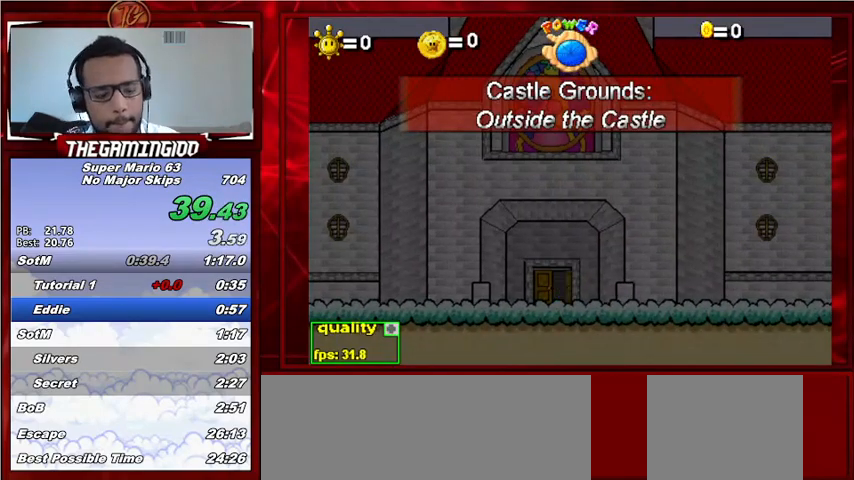
{"keys": [], "events": []}
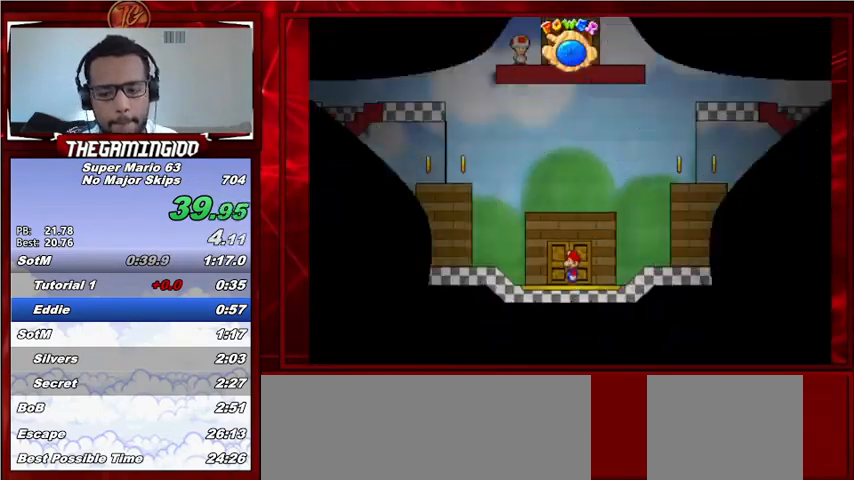
{"keys": ["z"], "events": [[367, "z", "down"], [467, "z", "up"], [500, "z", "down"]]}
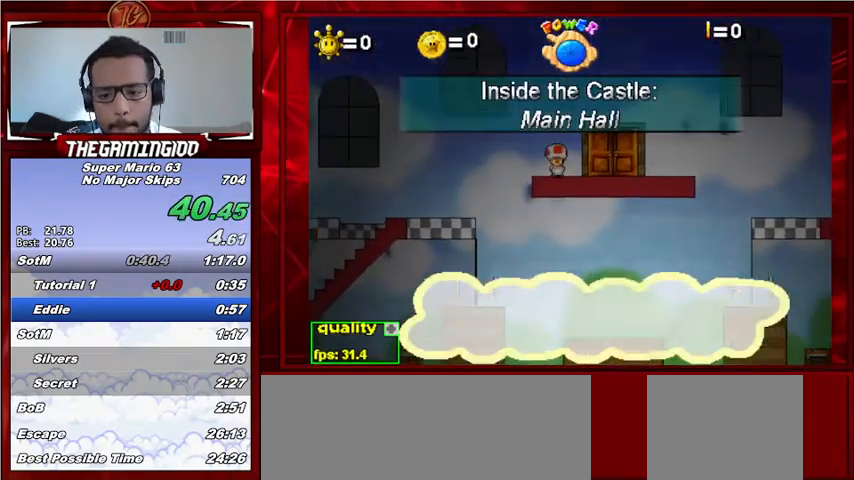
{"keys": [], "events": [[100, "z", "up"], [133, "z", "down"], [200, "z", "up"], [300, "z", "down"], [333, "z", "up"], [433, "z", "down"], [500, "z", "up"]]}
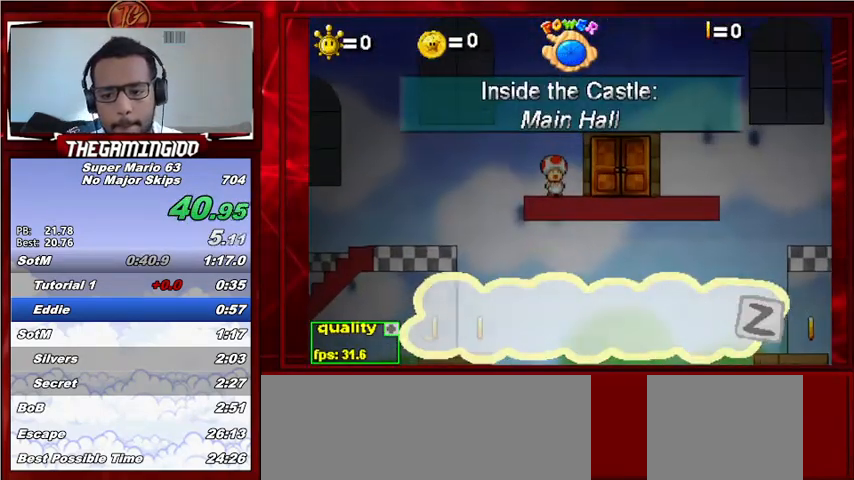
{"keys": ["z"], "events": [[67, "z", "down"], [100, "z", "up"], [200, "z", "down"], [267, "z", "up"], [367, "z", "down"], [400, "z", "up"], [500, "z", "down"]]}
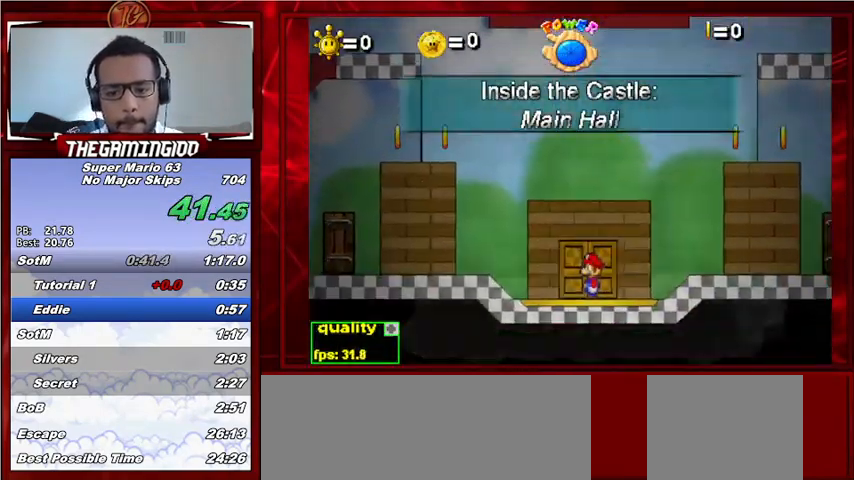
{"keys": ["right", "up"], "events": [[33, "z", "up"], [100, "right", "down"], [100, "up", "down"], [167, "up", "up"], [267, "up", "down"]]}
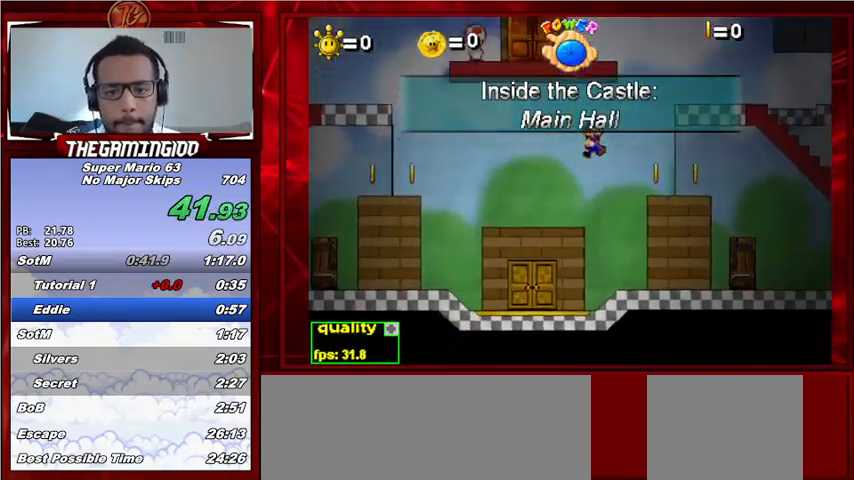
{"keys": ["left", "up"], "events": [[67, "x", "down"], [367, "right", "up"], [367, "up", "up"], [367, "x", "up"], [500, "left", "down"], [500, "up", "down"]]}
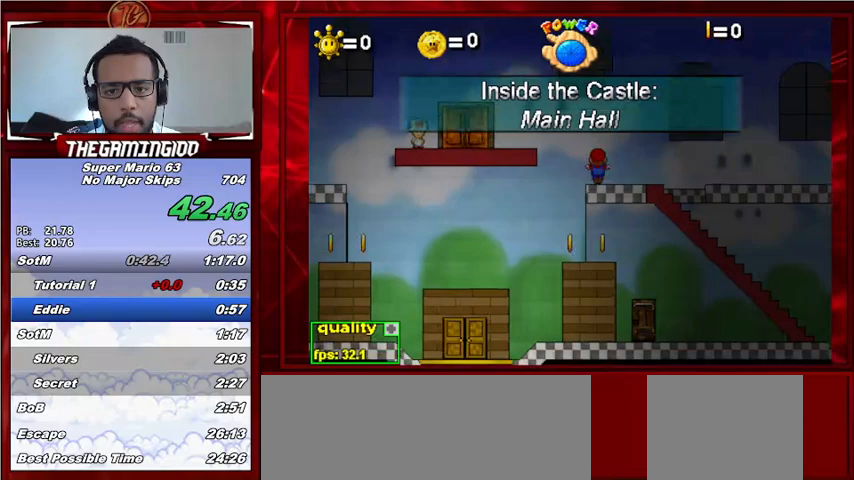
{"keys": ["left"], "events": [[267, "up", "up"]]}
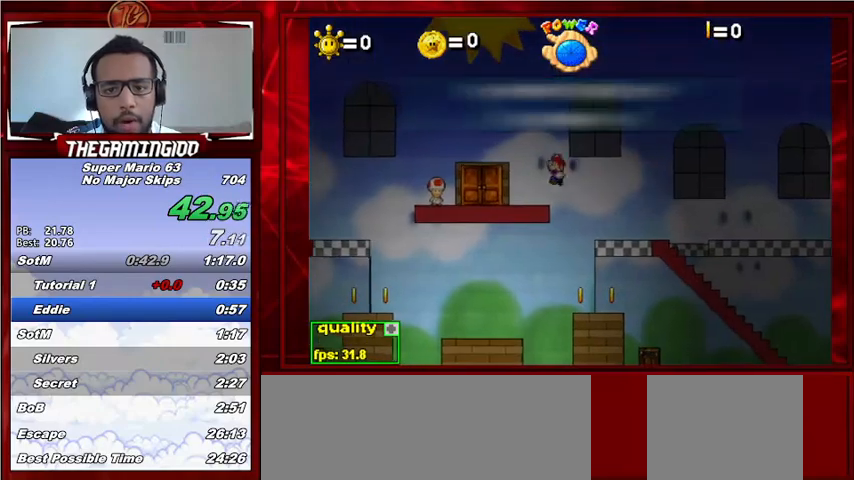
{"keys": [], "events": [[300, "left", "up"], [400, "up", "down"], [467, "up", "up"]]}
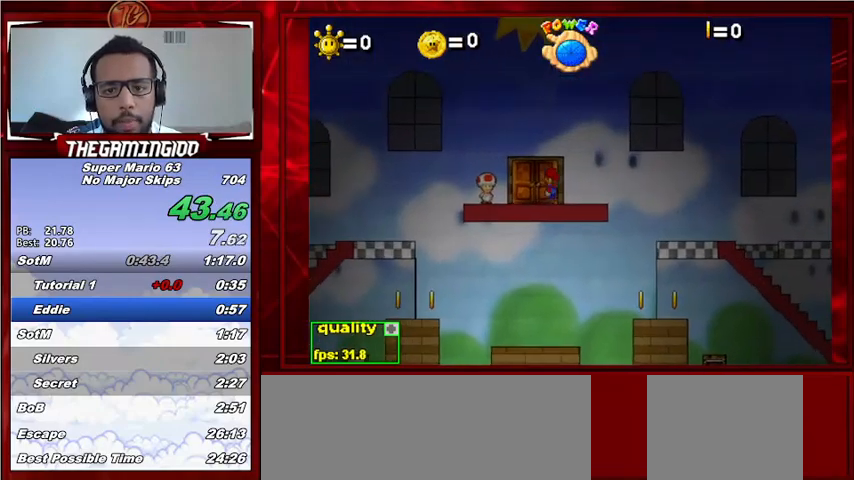
{"keys": ["down", "right"], "events": [[67, "left", "down"], [133, "down", "down"], [200, "right", "down"], [233, "left", "up"], [333, "left", "down"], [333, "right", "up"], [467, "left", "up"], [467, "right", "down"]]}
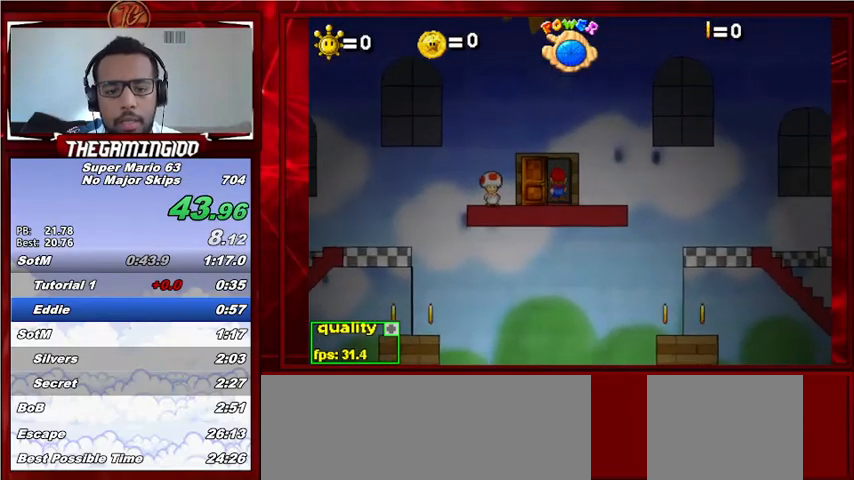
{"keys": ["down", "right"], "events": [[67, "left", "down"], [67, "right", "up"], [167, "right", "down"], [200, "left", "up"], [300, "left", "down"], [333, "right", "up"], [433, "left", "up"], [433, "right", "down"]]}
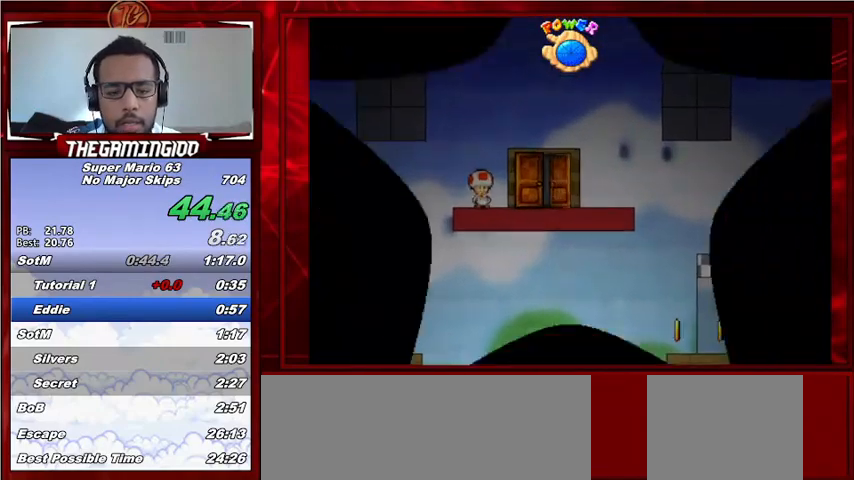
{"keys": ["left"], "events": [[33, "down", "up"], [33, "left", "down"], [33, "right", "up"]]}
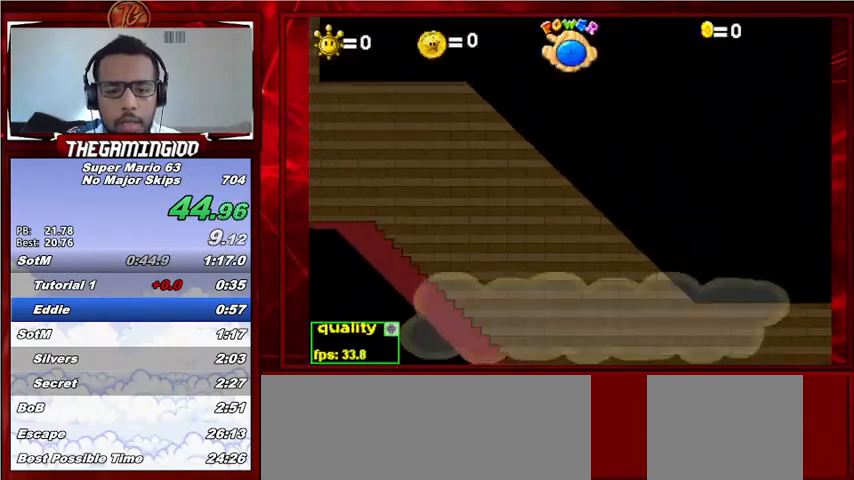
{"keys": ["left", "z"], "events": [[200, "z", "down"], [233, "z", "up"], [333, "z", "down"], [367, "z", "up"], [433, "z", "down"]]}
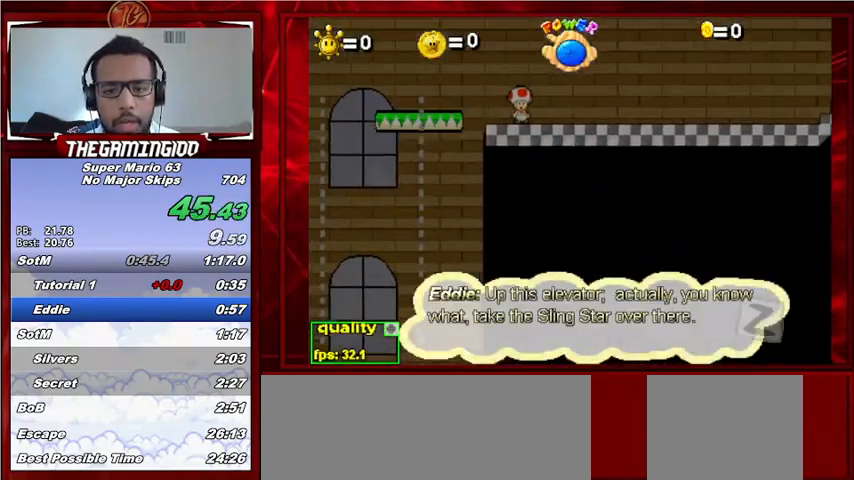
{"keys": ["left", "z"], "events": [[33, "z", "up"], [133, "z", "down"], [167, "z", "up"], [200, "z", "down"], [300, "z", "up"], [333, "z", "down"], [433, "z", "up"], [500, "z", "down"]]}
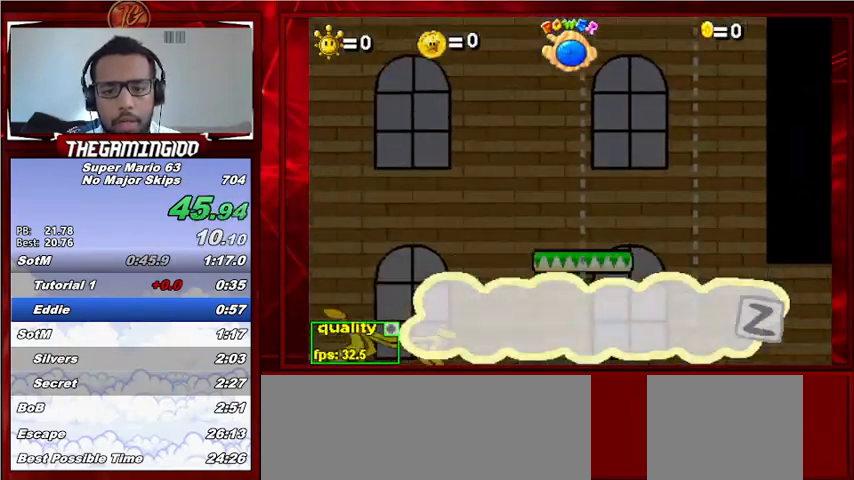
{"keys": ["left"], "events": [[67, "z", "up"], [133, "z", "down"], [200, "z", "up"], [267, "z", "down"], [367, "z", "up"], [400, "z", "down"], [500, "z", "up"]]}
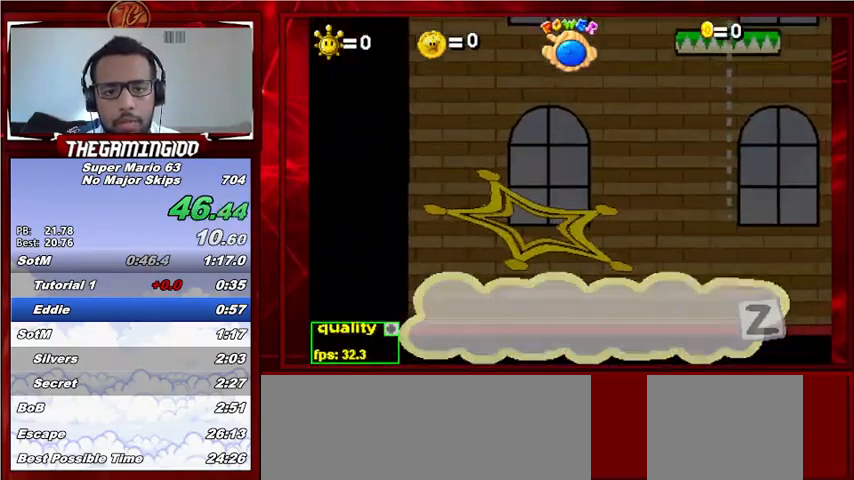
{"keys": ["left", "z"], "events": [[33, "z", "down"], [133, "z", "up"], [200, "z", "down"], [267, "z", "up"], [333, "z", "down"], [433, "z", "up"], [467, "z", "down"]]}
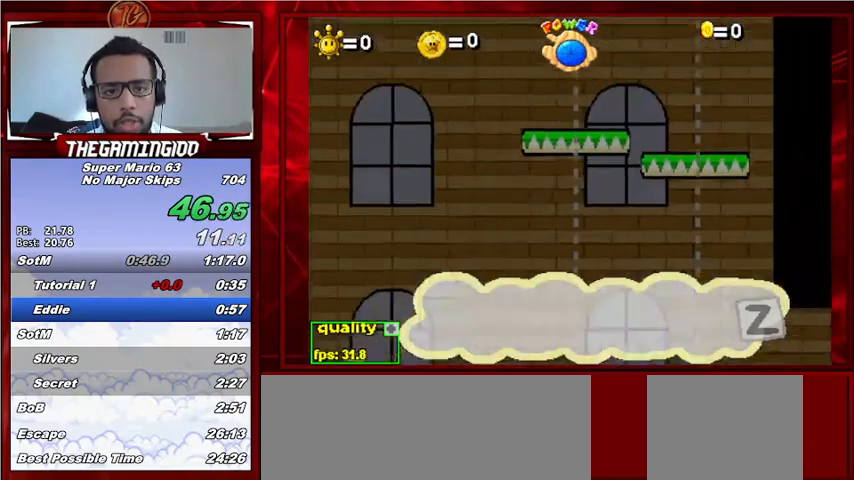
{"keys": ["left"], "events": [[67, "z", "up"], [100, "z", "down"], [200, "z", "up"], [300, "z", "down"], [400, "z", "up"], [433, "z", "down"], [500, "z", "up"]]}
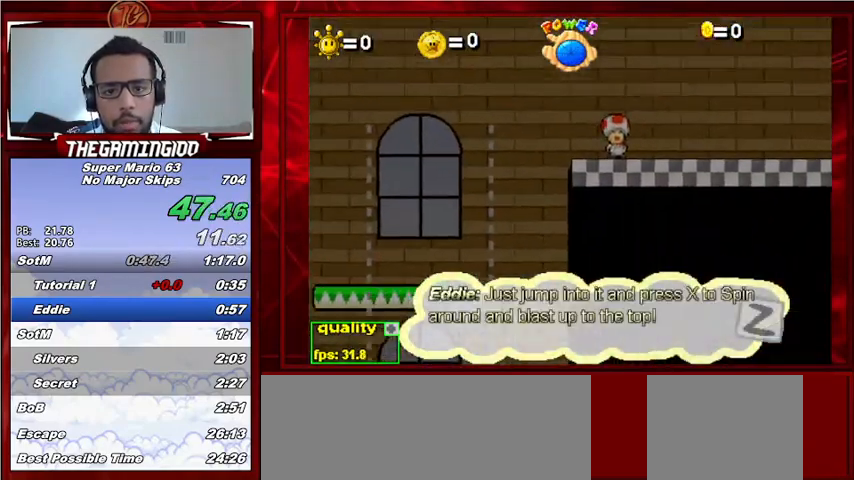
{"keys": ["left"], "events": [[100, "z", "down"], [133, "z", "up"], [233, "z", "down"], [467, "z", "up"]]}
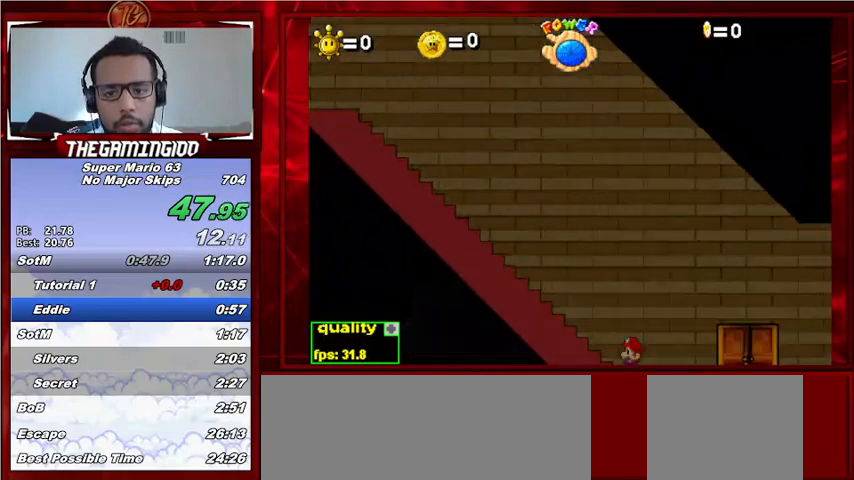
{"keys": ["left"], "events": [[133, "up", "down"], [433, "up", "up"]]}
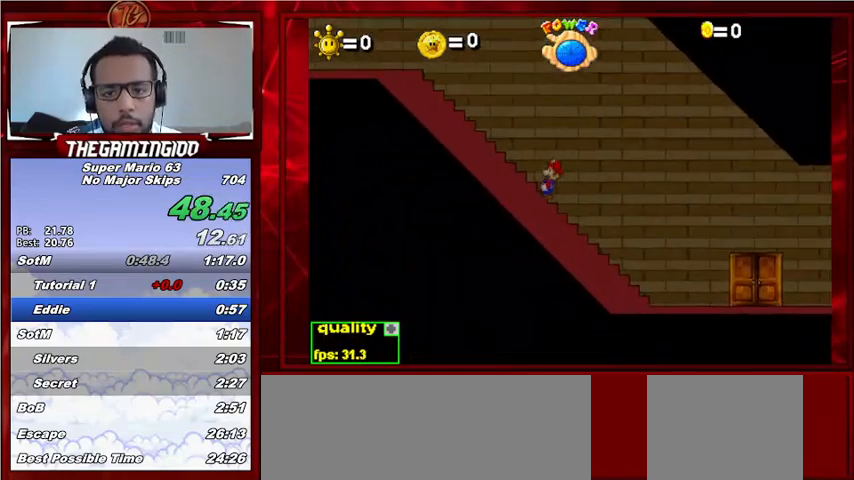
{"keys": ["down", "left"], "events": [[67, "up", "down"], [267, "up", "up"], [433, "down", "down"]]}
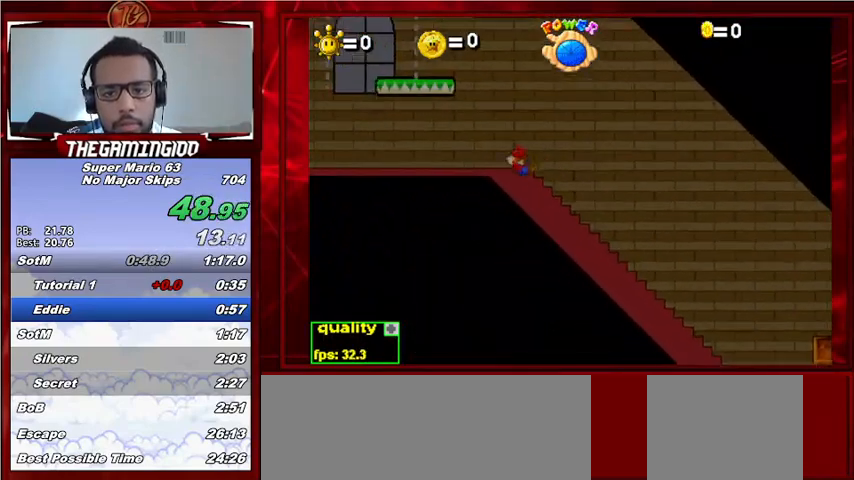
{"keys": ["left", "up"], "events": [[33, "down", "up"], [33, "up", "down"], [133, "up", "up"], [267, "down", "down"], [367, "down", "up"], [400, "up", "down"]]}
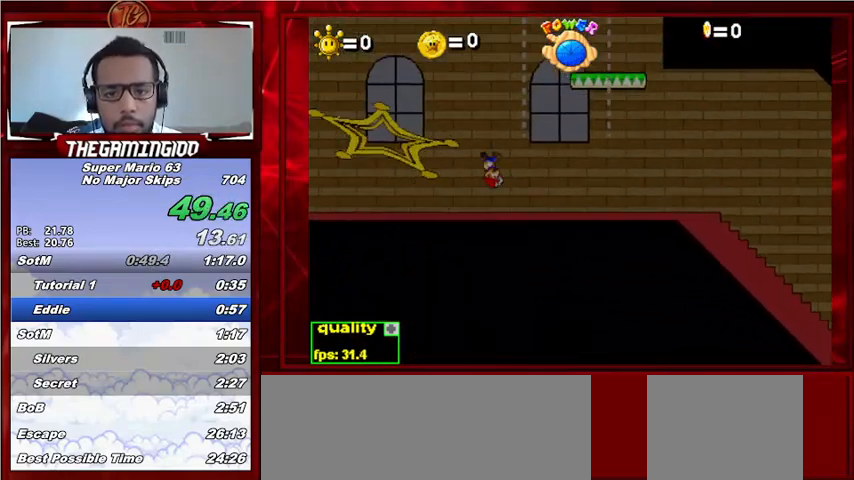
{"keys": ["x"], "events": [[233, "up", "up"], [233, "x", "down"], [267, "left", "up"]]}